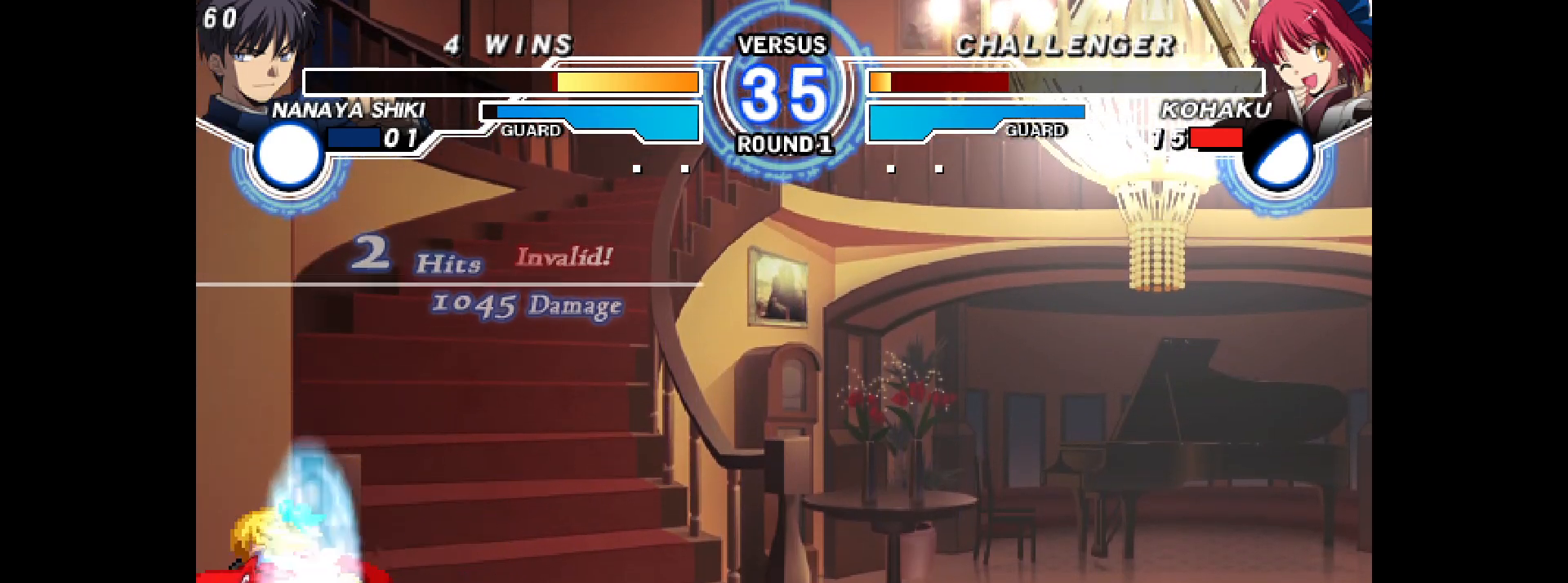
Gameplay with a controller (arcade stick); each line is a JSON object with the inputs held at the frame after it. "events" lists button and stick changes between this image and that frame as [ms after this image, input, new state], when the widget could be followed in between. Not read: HOME L3 R3 other_buttons.
{"buttons": [], "events": [[33, "DPAD_DOWN", "down"], [167, "L2", "down"], [317, "DPAD_DOWN", "up"], [317, "L2", "up"]]}
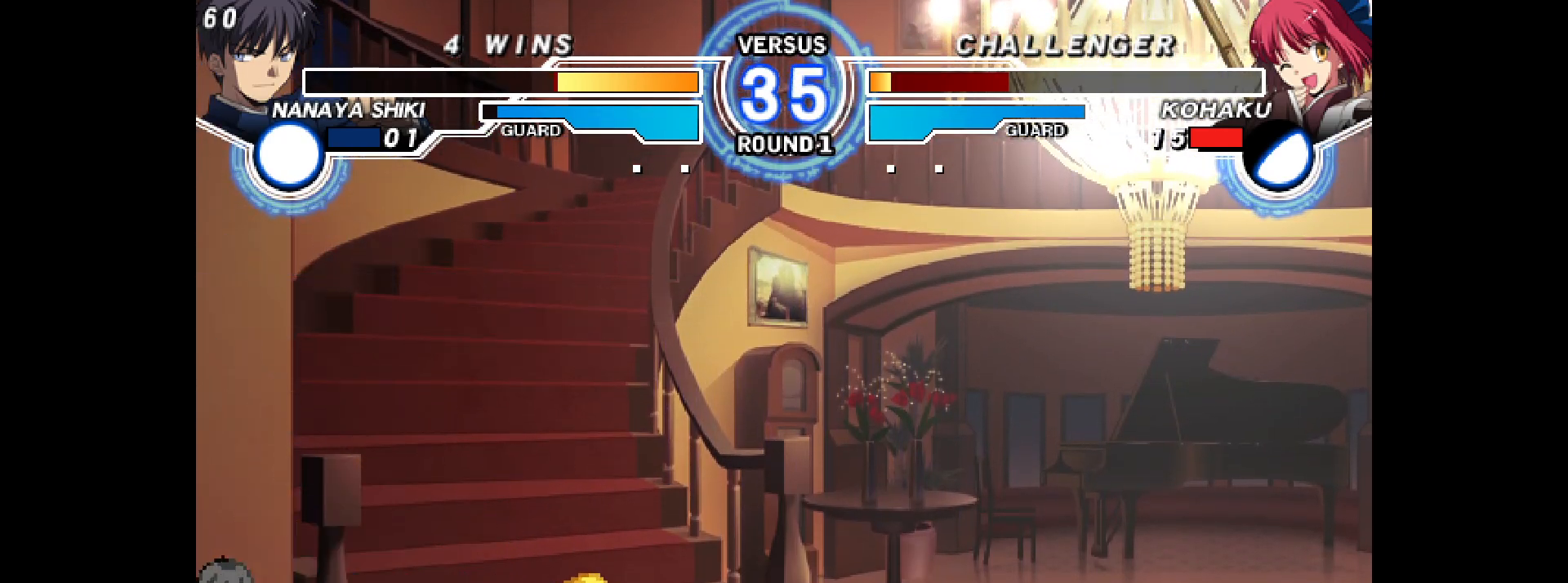
{"buttons": ["DPAD_RIGHT"], "events": [[17, "DPAD_DOWN", "down"], [33, "DPAD_RIGHT", "down"], [333, "DPAD_DOWN", "up"]]}
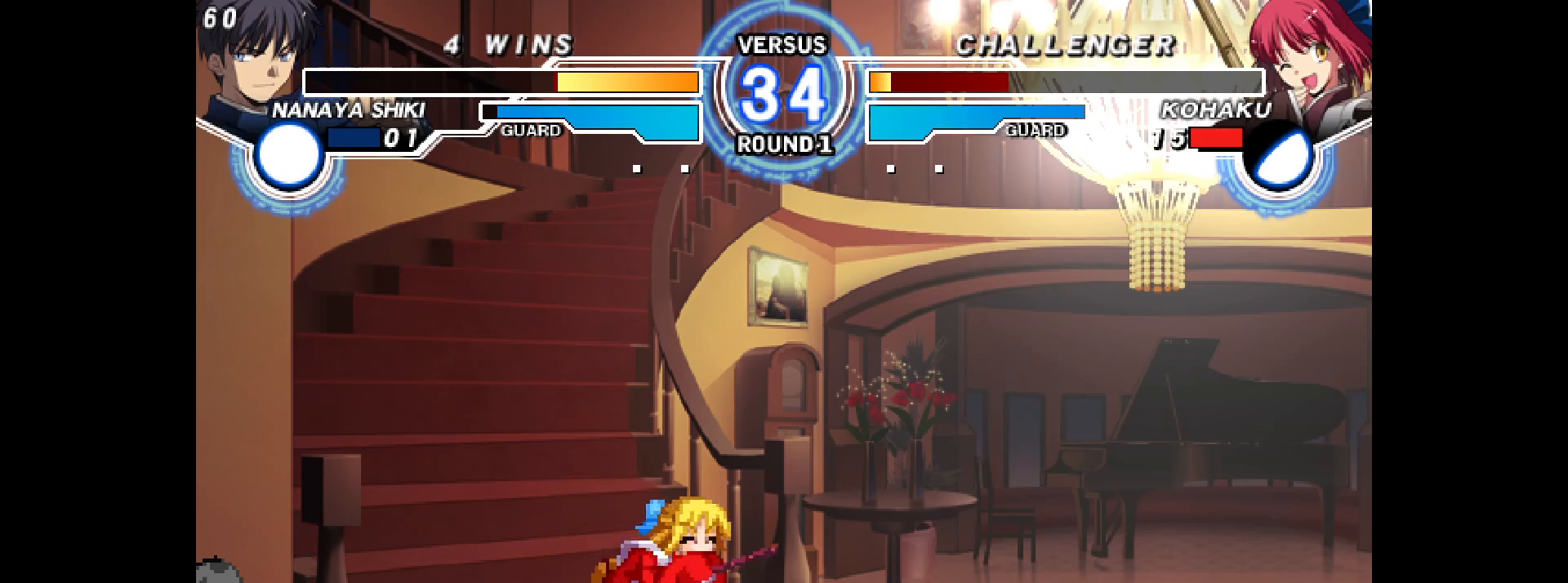
{"buttons": ["DPAD_DOWN", "DPAD_RIGHT"], "events": [[167, "DPAD_DOWN", "down"], [200, "CIRCLE", "down"], [233, "CIRCLE", "up"], [417, "L2", "down"], [483, "L2", "up"]]}
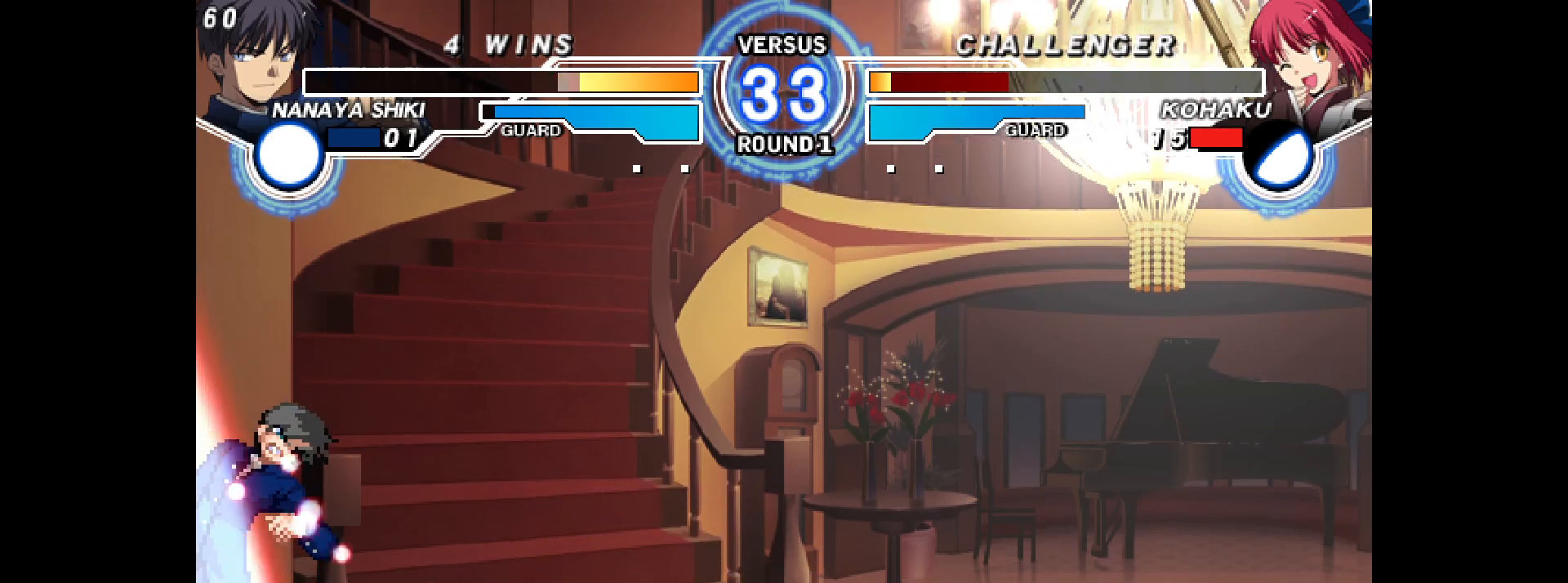
{"buttons": ["DPAD_LEFT"], "events": [[33, "DPAD_DOWN", "up"], [33, "DPAD_RIGHT", "up"], [150, "TRIANGLE", "down"], [183, "DPAD_LEFT", "down"], [183, "TRIANGLE", "up"], [217, "TRIANGLE", "down"], [233, "DPAD_LEFT", "up"], [283, "DPAD_LEFT", "down"], [283, "TRIANGLE", "up"]]}
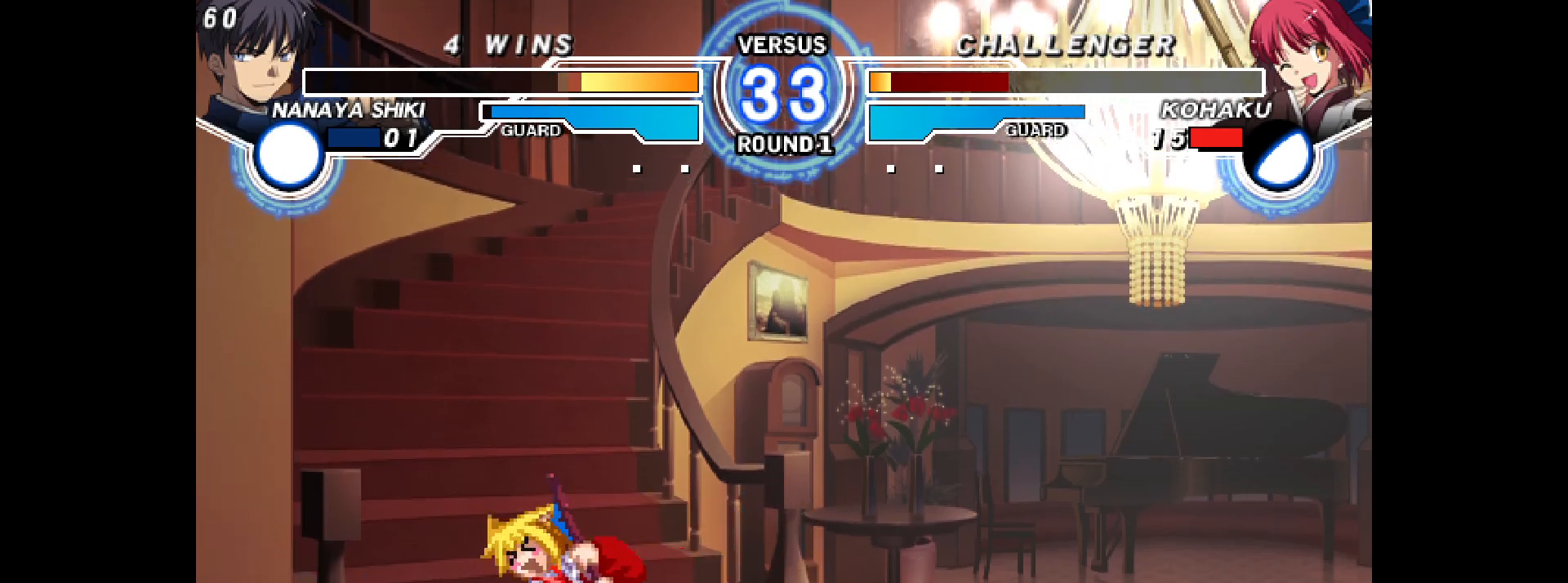
{"buttons": ["L2", "DPAD_DOWN", "DPAD_RIGHT"], "events": [[117, "DPAD_DOWN", "down"], [117, "DPAD_LEFT", "up"], [117, "DPAD_RIGHT", "down"], [150, "L2", "down"], [200, "L2", "up"], [267, "L2", "down"], [317, "L2", "up"], [383, "L2", "down"], [417, "L2", "up"], [500, "L2", "down"]]}
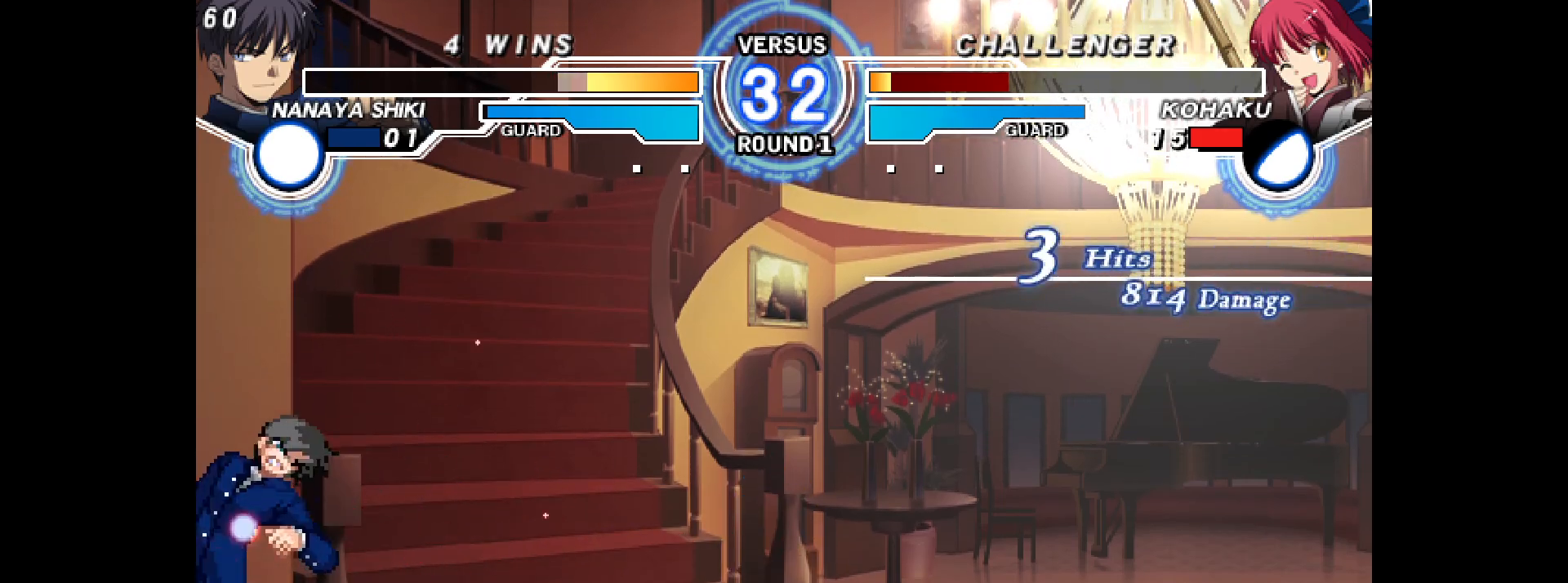
{"buttons": ["DPAD_LEFT"], "events": [[50, "L2", "up"], [117, "L2", "down"], [167, "L2", "up"], [233, "L2", "down"], [283, "L2", "up"], [333, "DPAD_DOWN", "up"], [333, "DPAD_RIGHT", "up"], [383, "CIRCLE", "down"], [450, "CIRCLE", "up"], [450, "DPAD_LEFT", "down"]]}
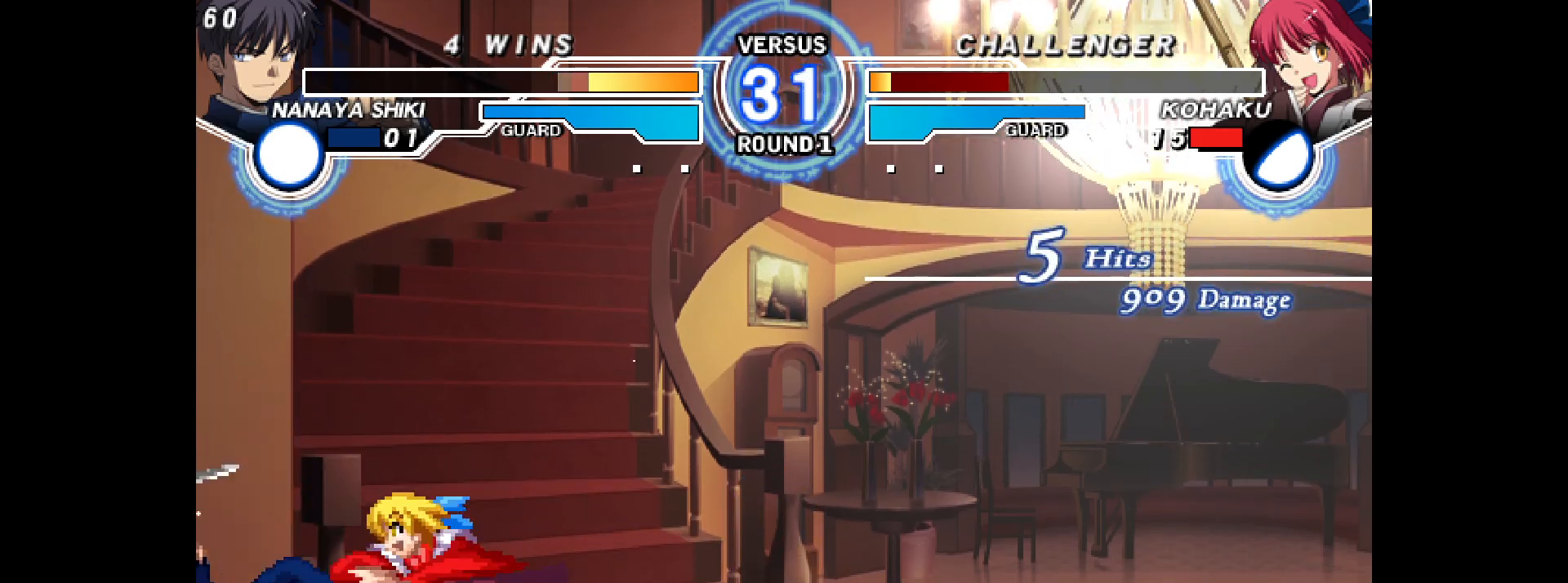
{"buttons": [], "events": [[17, "DPAD_DOWN", "down"], [17, "DPAD_LEFT", "up"], [83, "DPAD_LEFT", "down"], [100, "L2", "down"], [133, "DPAD_DOWN", "up"], [133, "L2", "up"], [183, "DPAD_LEFT", "up"], [417, "DPAD_UP", "down"], [483, "DPAD_UP", "up"]]}
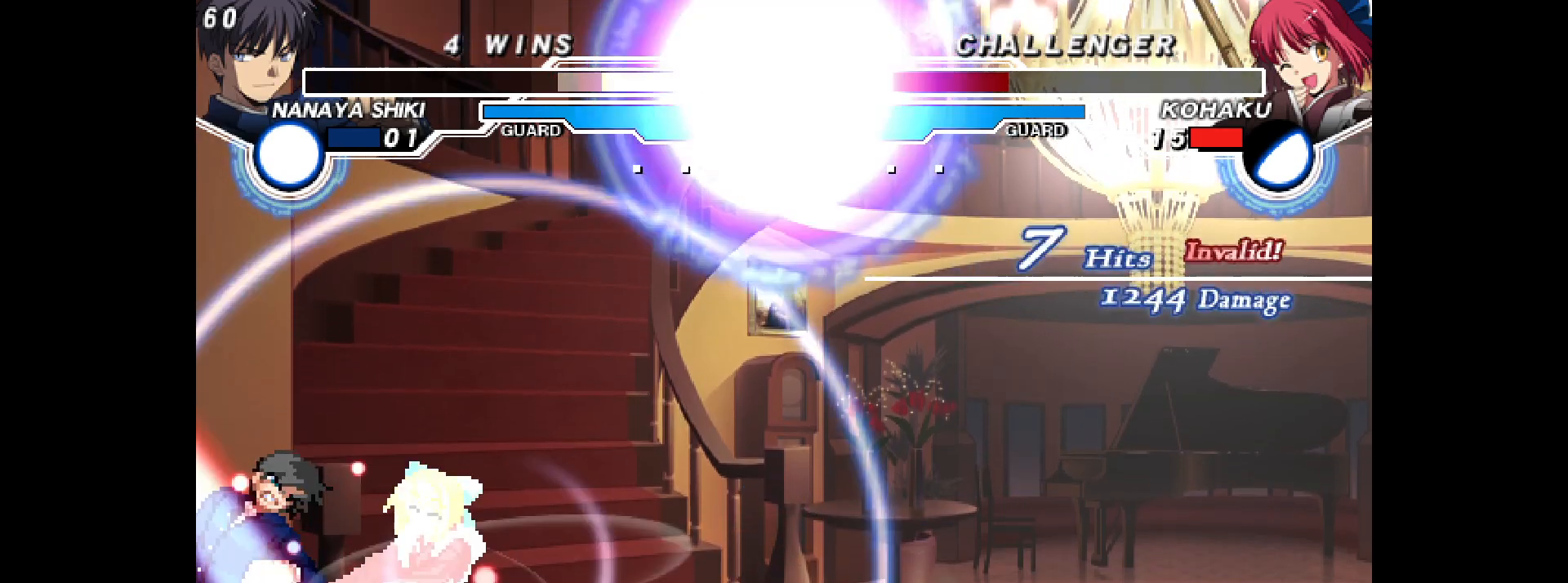
{"buttons": ["R2"], "events": [[117, "CIRCLE", "down"], [183, "CIRCLE", "up"], [500, "R2", "down"]]}
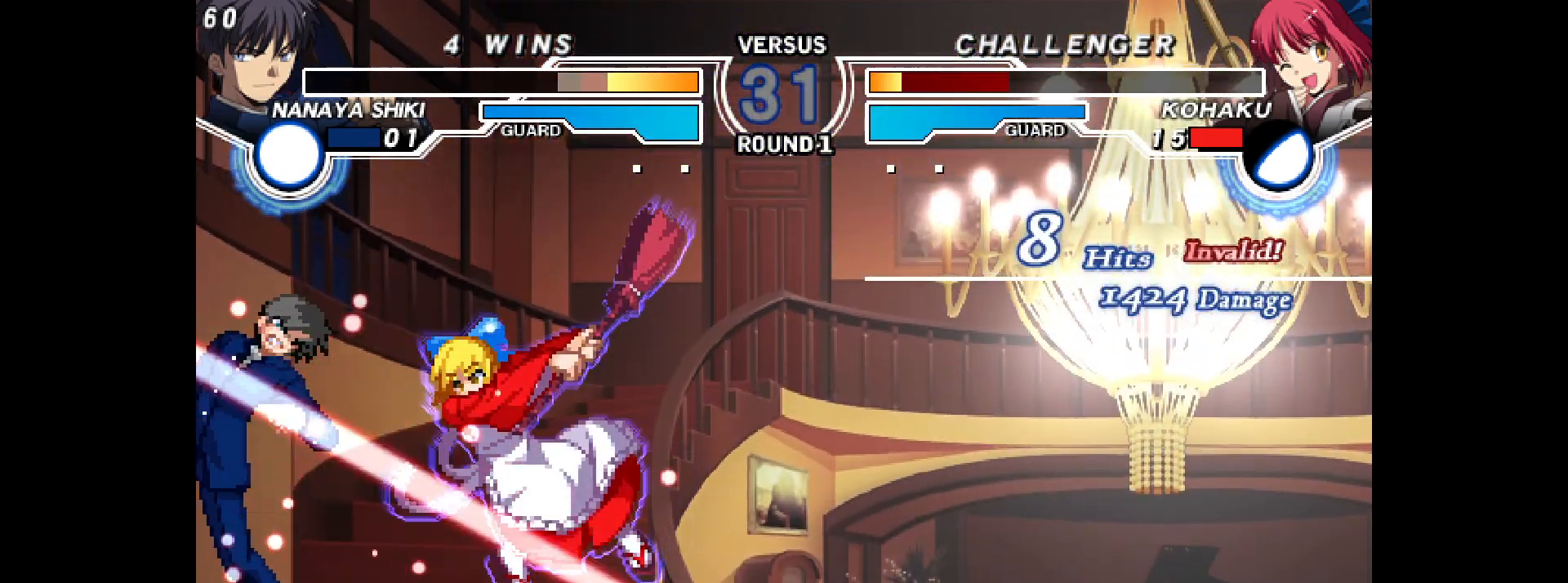
{"buttons": ["DPAD_LEFT"], "events": [[50, "R2", "up"], [183, "DPAD_LEFT", "down"], [200, "DPAD_UP", "down"], [250, "DPAD_UP", "up"], [333, "R2", "down"], [417, "R2", "up"]]}
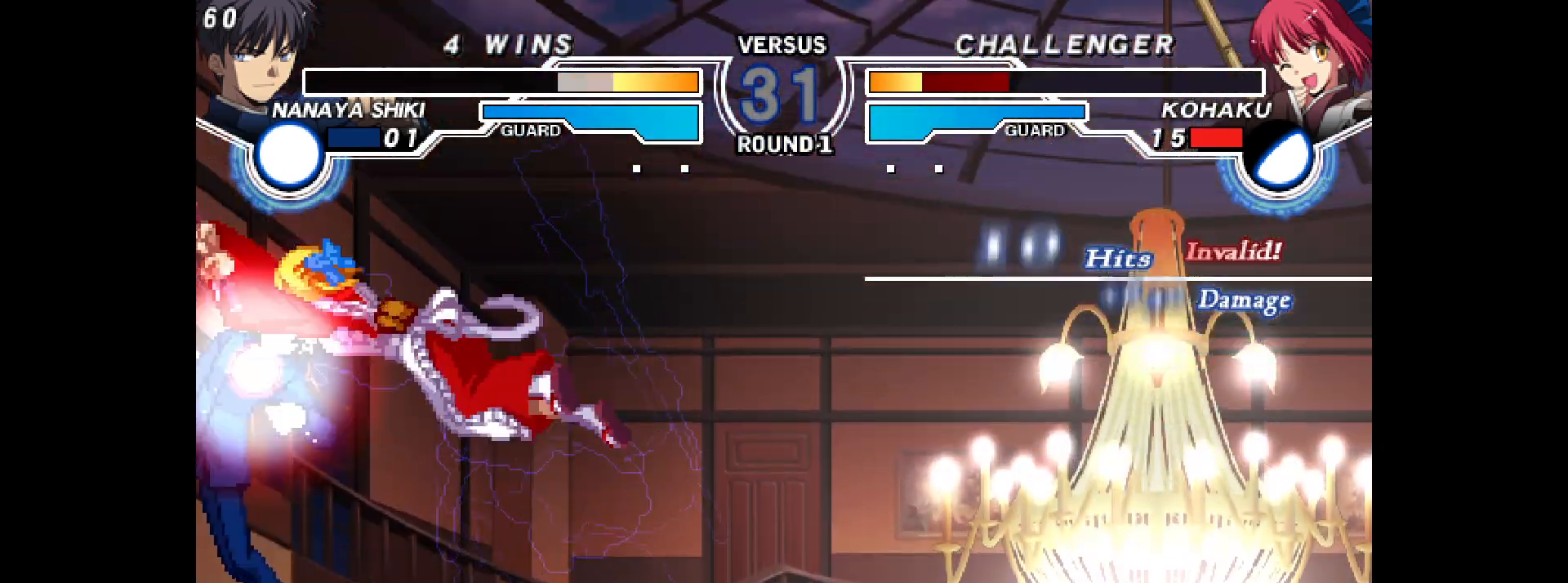
{"buttons": ["DPAD_LEFT"], "events": [[17, "CIRCLE", "down"], [67, "CIRCLE", "up"], [450, "CROSS", "down"], [483, "CROSS", "up"]]}
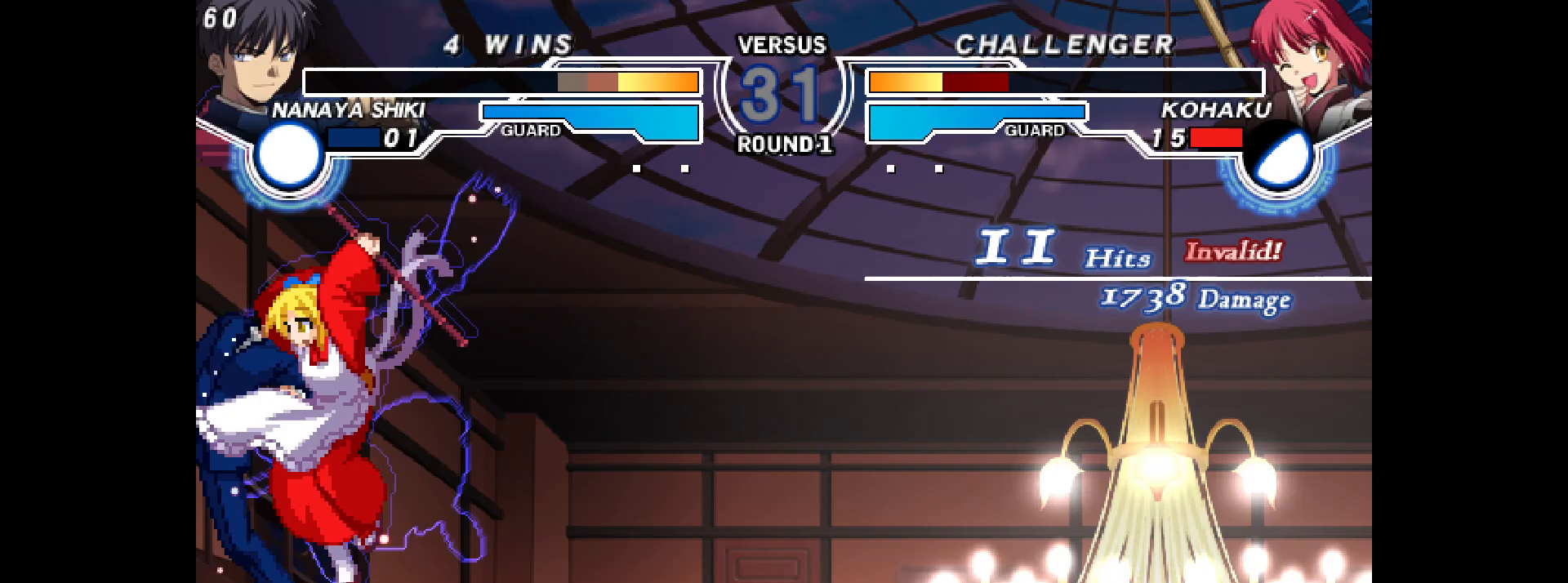
{"buttons": [], "events": [[183, "DPAD_LEFT", "up"]]}
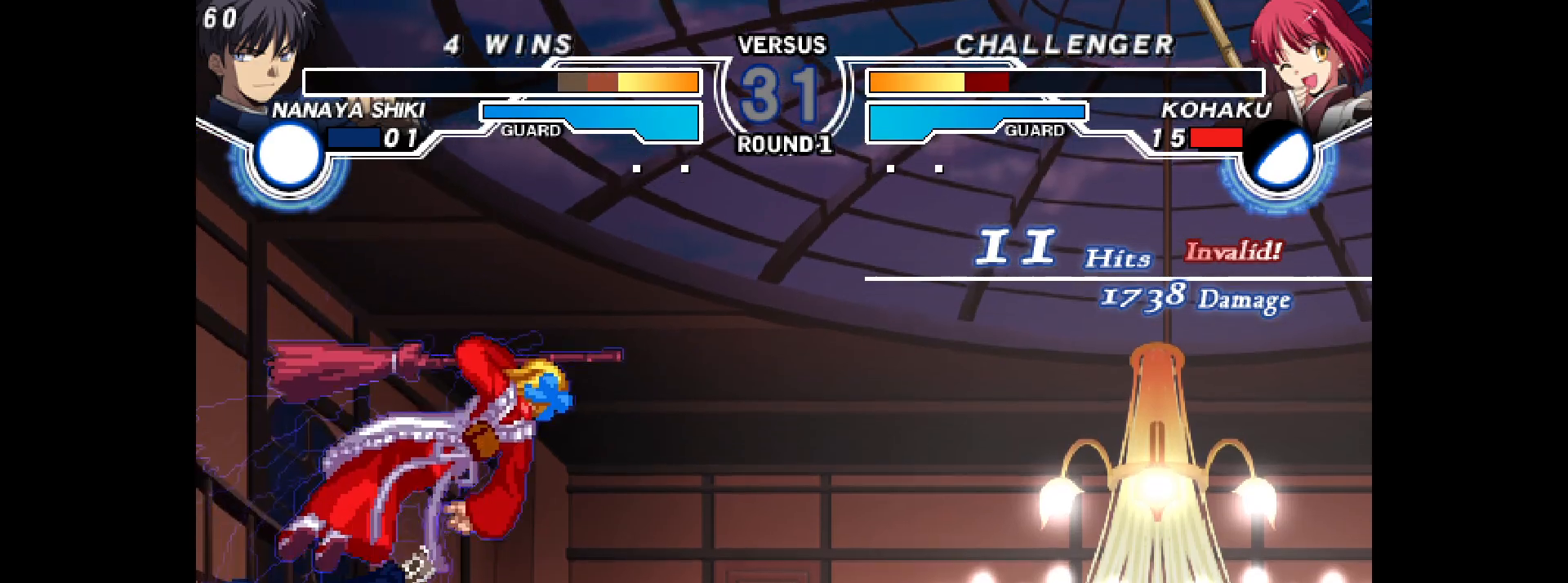
{"buttons": [], "events": []}
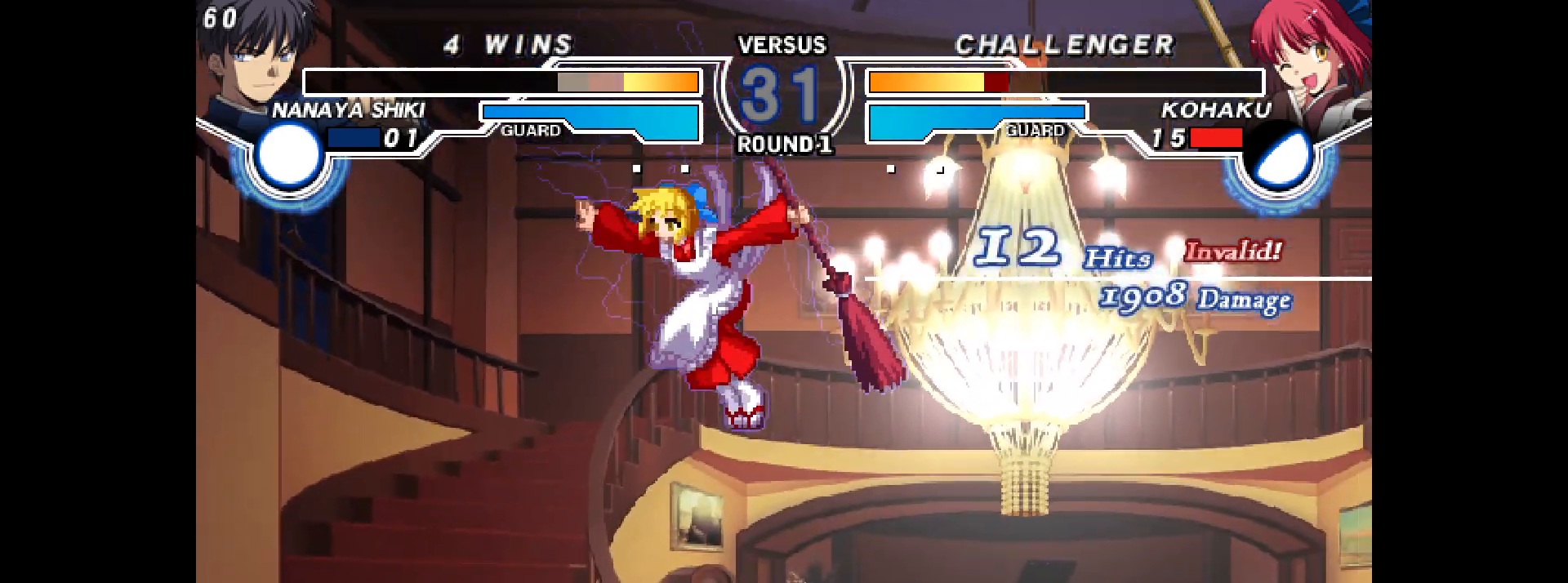
{"buttons": [], "events": []}
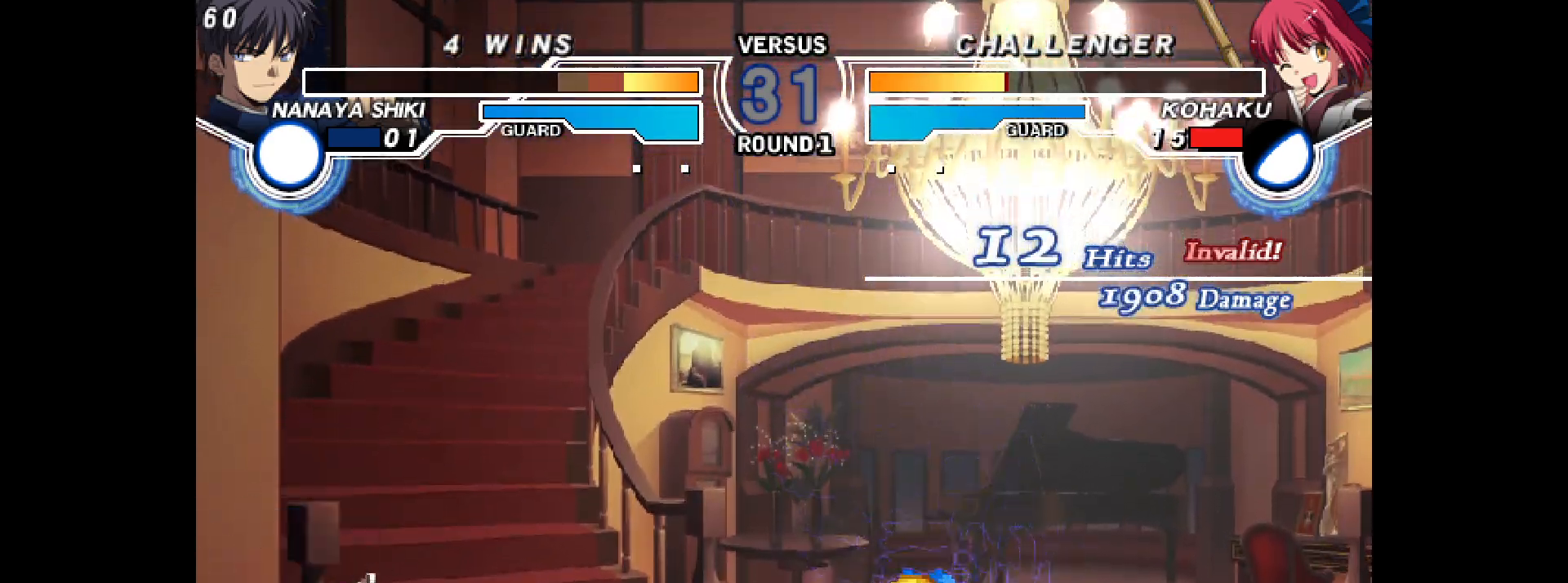
{"buttons": ["DPAD_LEFT"], "events": [[67, "DPAD_LEFT", "down"], [133, "DPAD_LEFT", "up"], [200, "DPAD_LEFT", "down"]]}
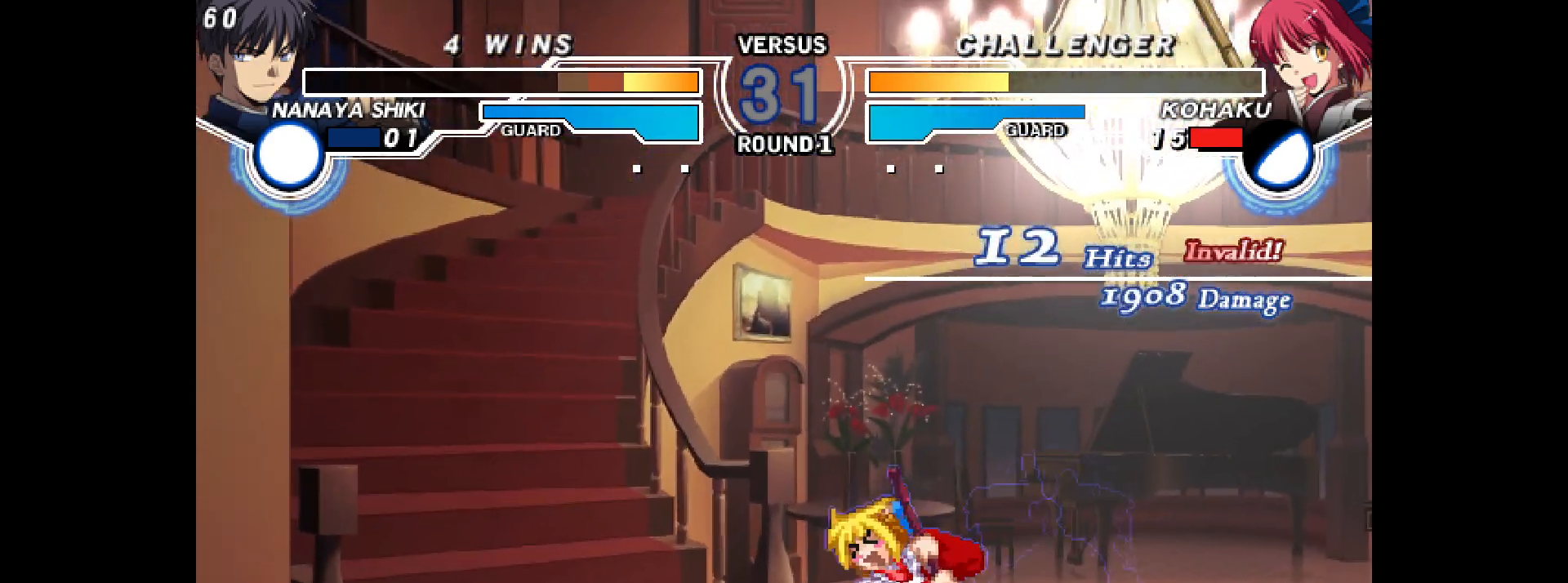
{"buttons": [], "events": [[300, "L2", "down"], [350, "DPAD_LEFT", "up"], [417, "L2", "up"]]}
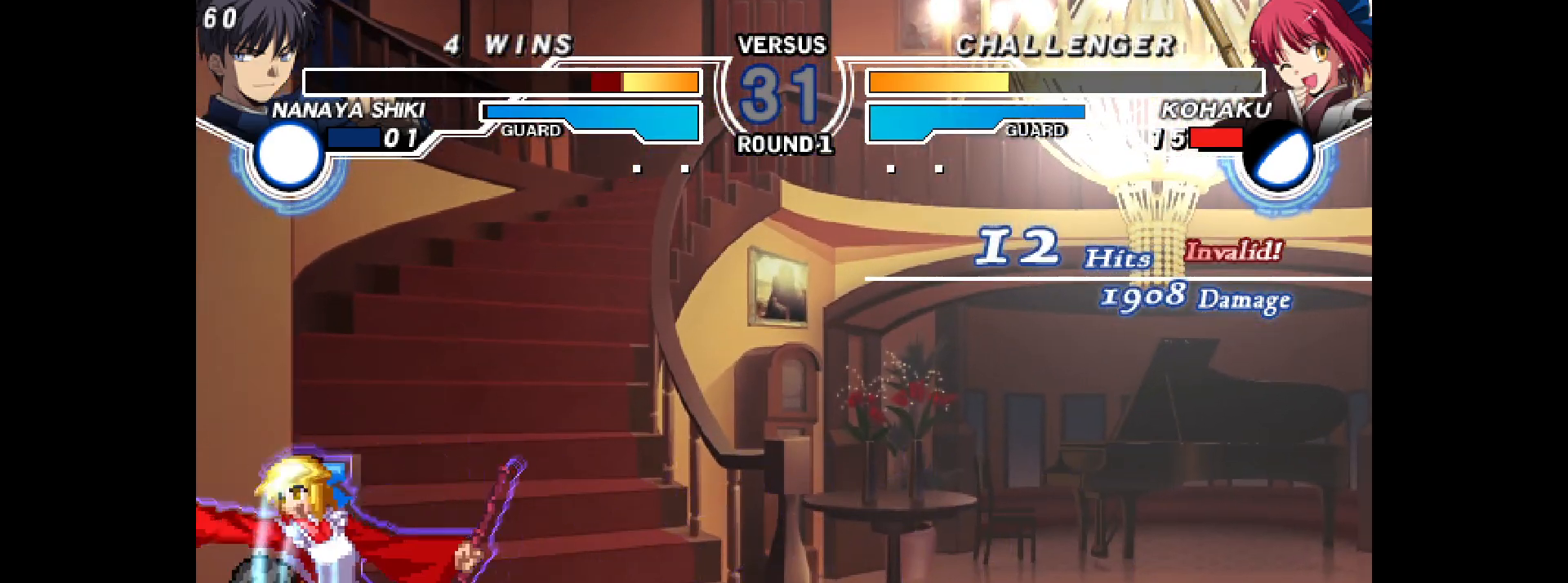
{"buttons": ["DPAD_LEFT"], "events": [[83, "DPAD_LEFT", "down"], [183, "L2", "down"], [200, "DPAD_LEFT", "up"], [300, "L2", "up"], [417, "DPAD_LEFT", "down"]]}
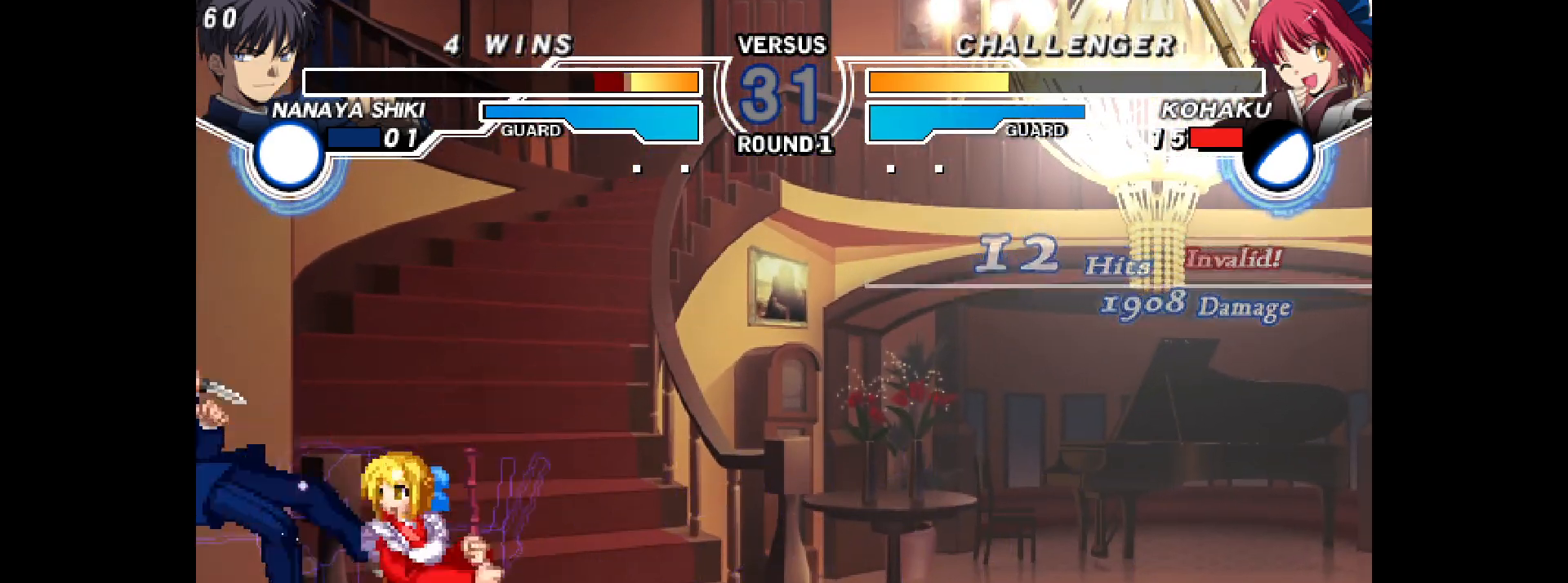
{"buttons": [], "events": [[33, "L2", "down"], [50, "DPAD_LEFT", "up"], [100, "L2", "up"], [200, "R2", "down"], [267, "R2", "up"]]}
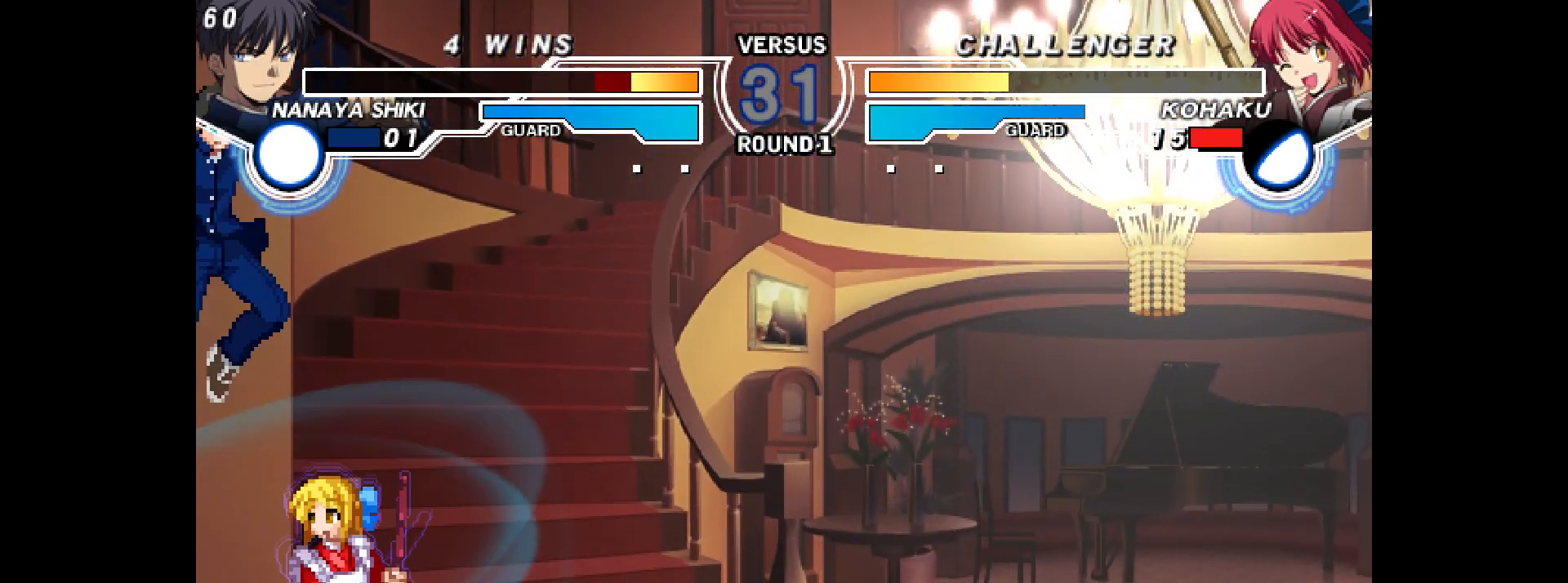
{"buttons": ["DPAD_RIGHT"], "events": [[33, "DPAD_RIGHT", "down"], [33, "DPAD_UP", "down"], [100, "L2", "down"], [133, "DPAD_UP", "up"], [150, "L2", "up"]]}
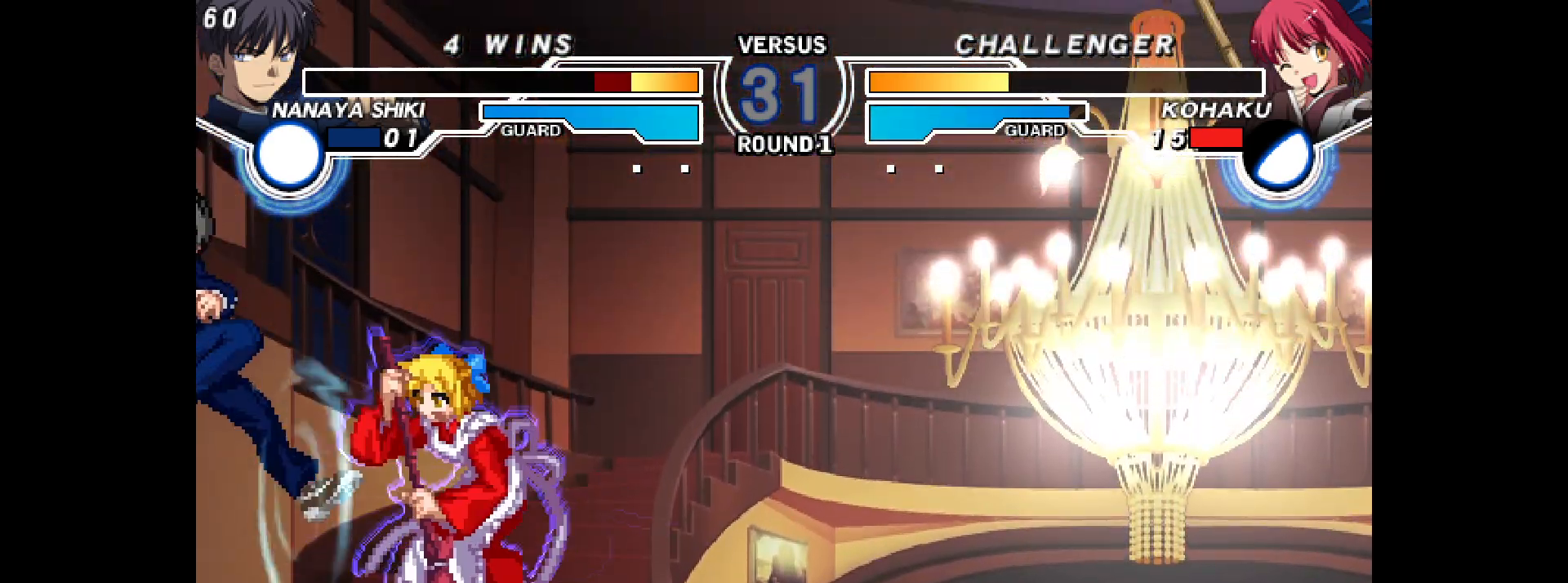
{"buttons": ["R2", "SELECT"], "events": [[283, "DPAD_RIGHT", "up"], [367, "DPAD_DOWN", "down"], [400, "L1", "down"], [417, "DPAD_DOWN", "up"], [417, "L1", "up"], [417, "TRIANGLE", "down"], [450, "R2", "down"], [467, "TRIANGLE", "up"], [500, "SELECT", "down"]]}
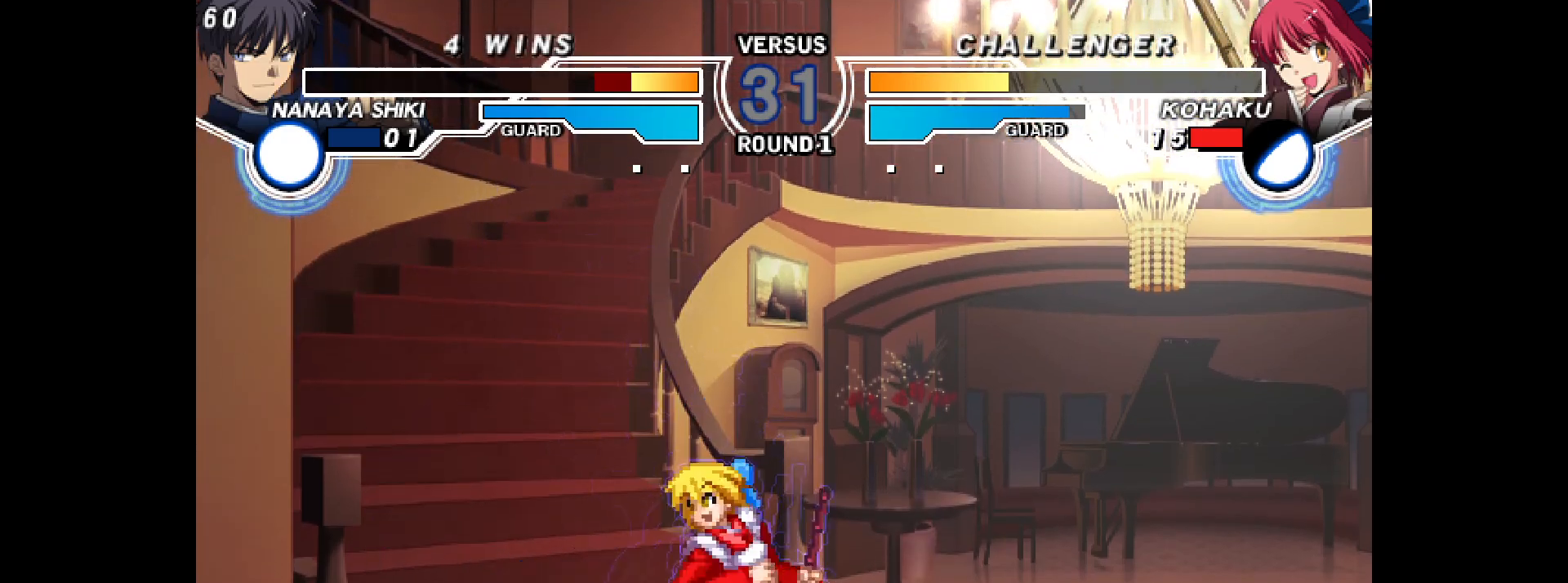
{"buttons": ["R1"], "events": [[33, "R2", "up"], [100, "SELECT", "up"], [417, "DPAD_LEFT", "down"], [467, "R1", "down"], [483, "DPAD_LEFT", "up"]]}
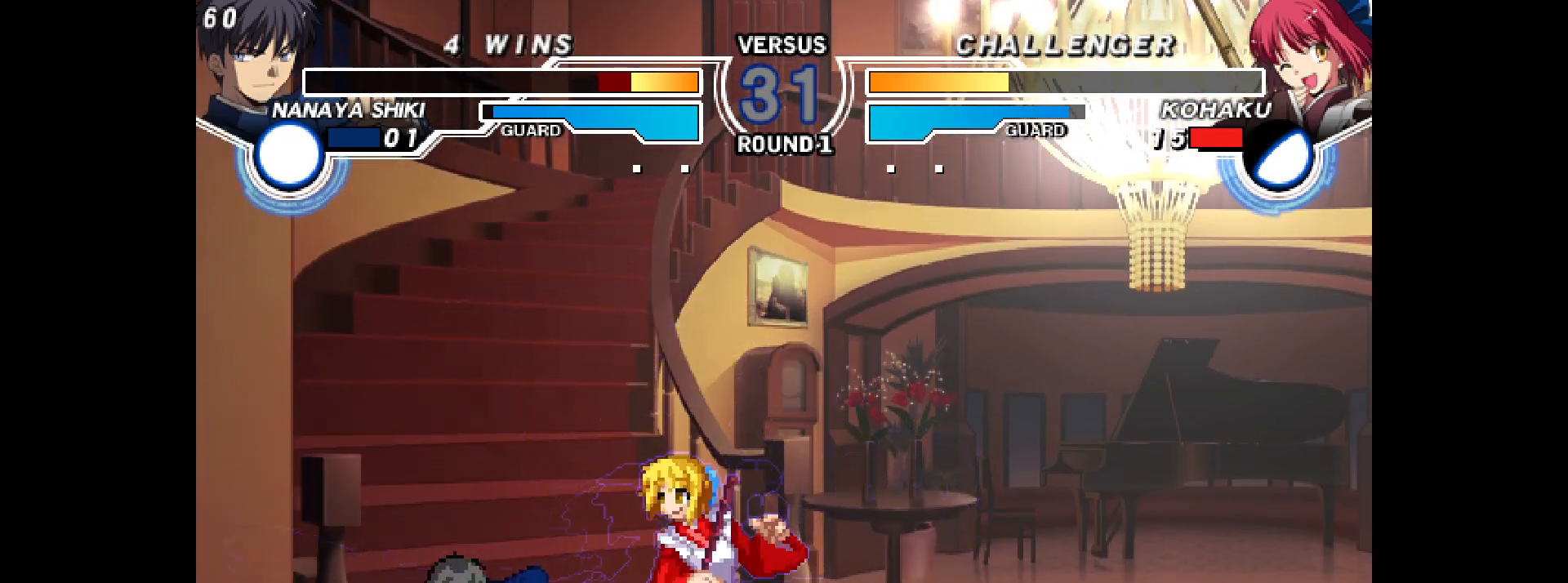
{"buttons": ["DPAD_RIGHT"], "events": [[33, "DPAD_LEFT", "down"], [100, "R1", "up"], [117, "DPAD_DOWN", "down"], [200, "DPAD_LEFT", "up"], [217, "DPAD_RIGHT", "down"], [250, "DPAD_DOWN", "up"], [283, "CIRCLE", "down"], [300, "CIRCLE", "up"]]}
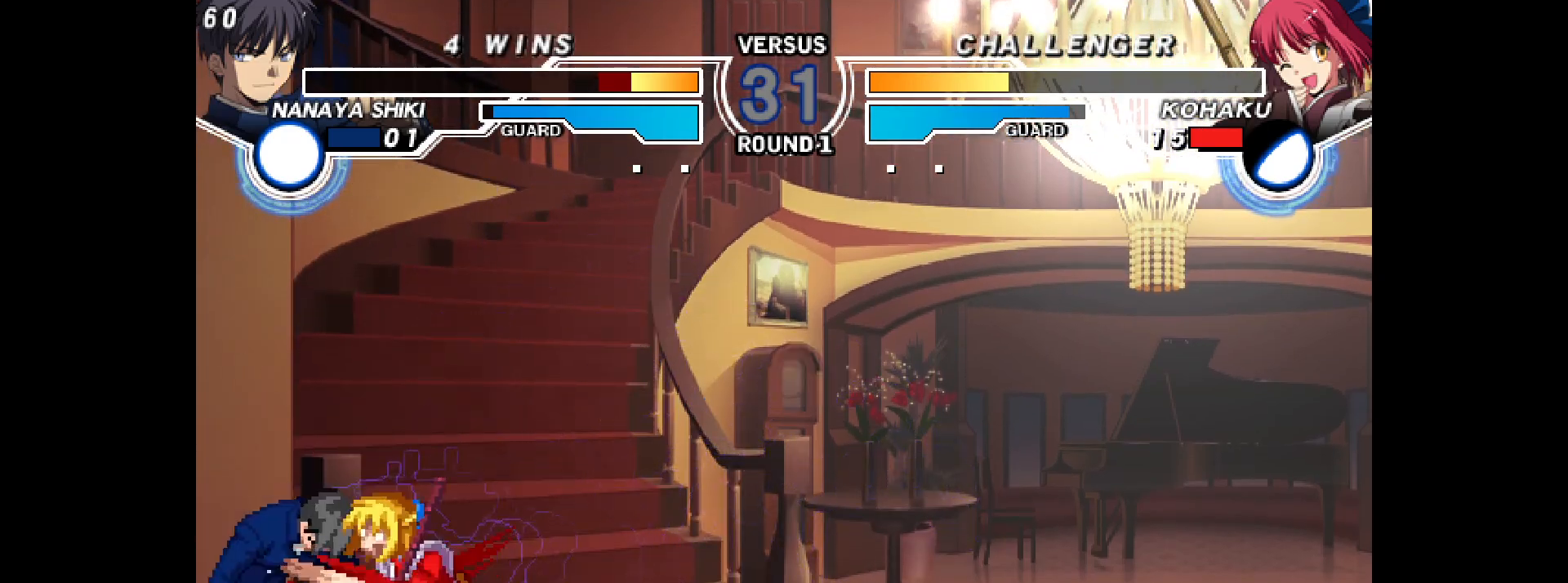
{"buttons": [], "events": [[67, "DPAD_RIGHT", "up"], [183, "DPAD_DOWN", "down"], [367, "L2", "down"], [417, "DPAD_DOWN", "up"], [417, "L2", "up"]]}
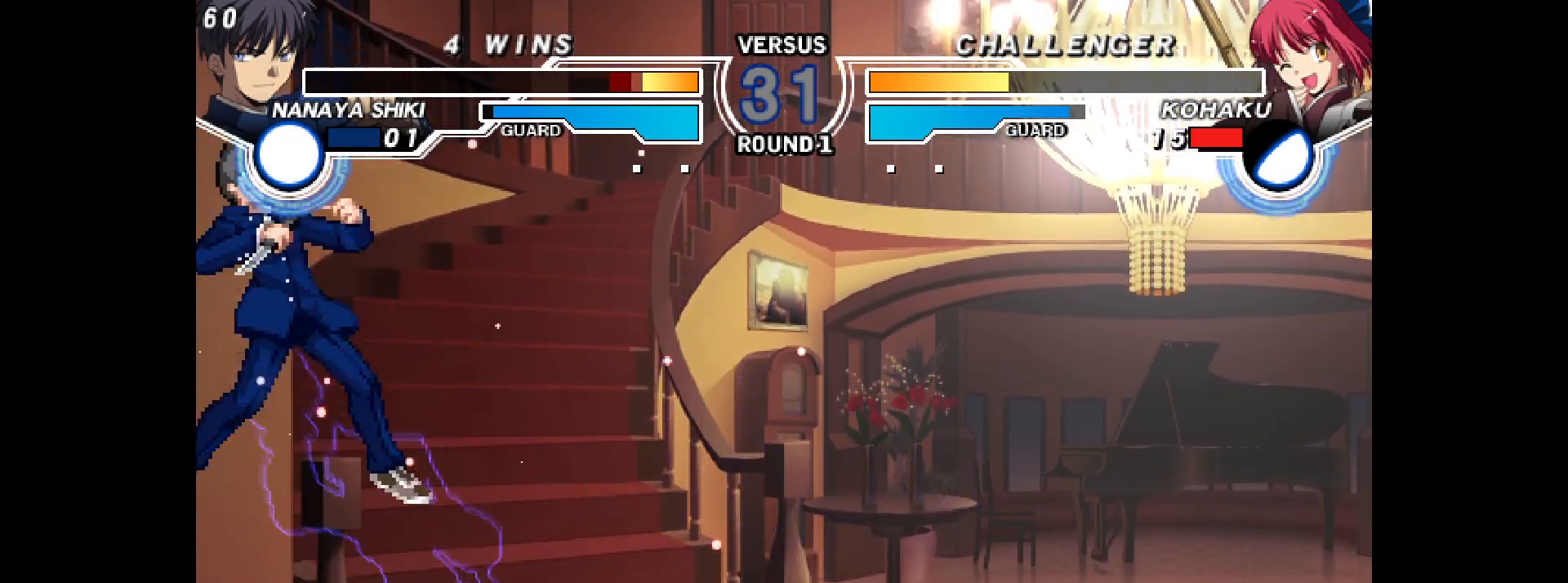
{"buttons": [], "events": [[67, "R2", "down"], [383, "R2", "up"]]}
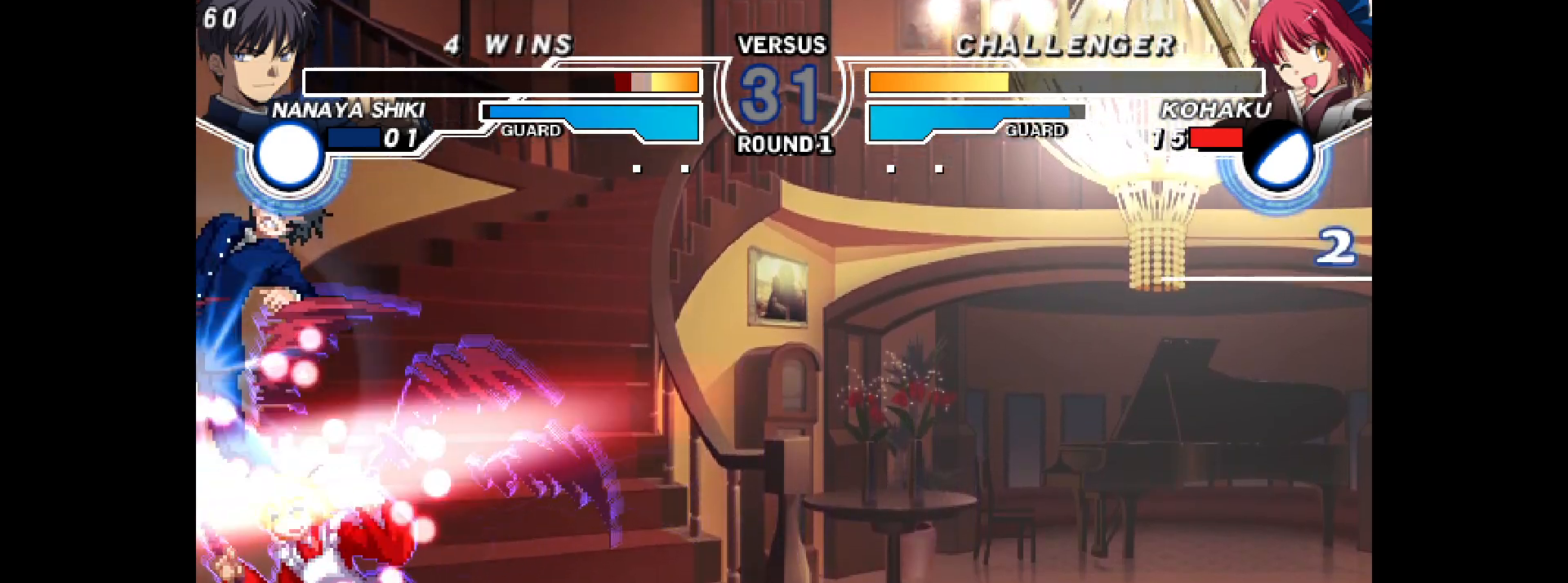
{"buttons": ["DPAD_LEFT"], "events": [[50, "CIRCLE", "down"], [83, "CIRCLE", "up"], [167, "DPAD_DOWN", "down"], [217, "DPAD_LEFT", "down"], [250, "DPAD_DOWN", "up"], [300, "DPAD_LEFT", "up"], [317, "L2", "down"], [367, "L2", "up"], [417, "DPAD_DOWN", "down"], [433, "DPAD_LEFT", "down"], [483, "DPAD_DOWN", "up"]]}
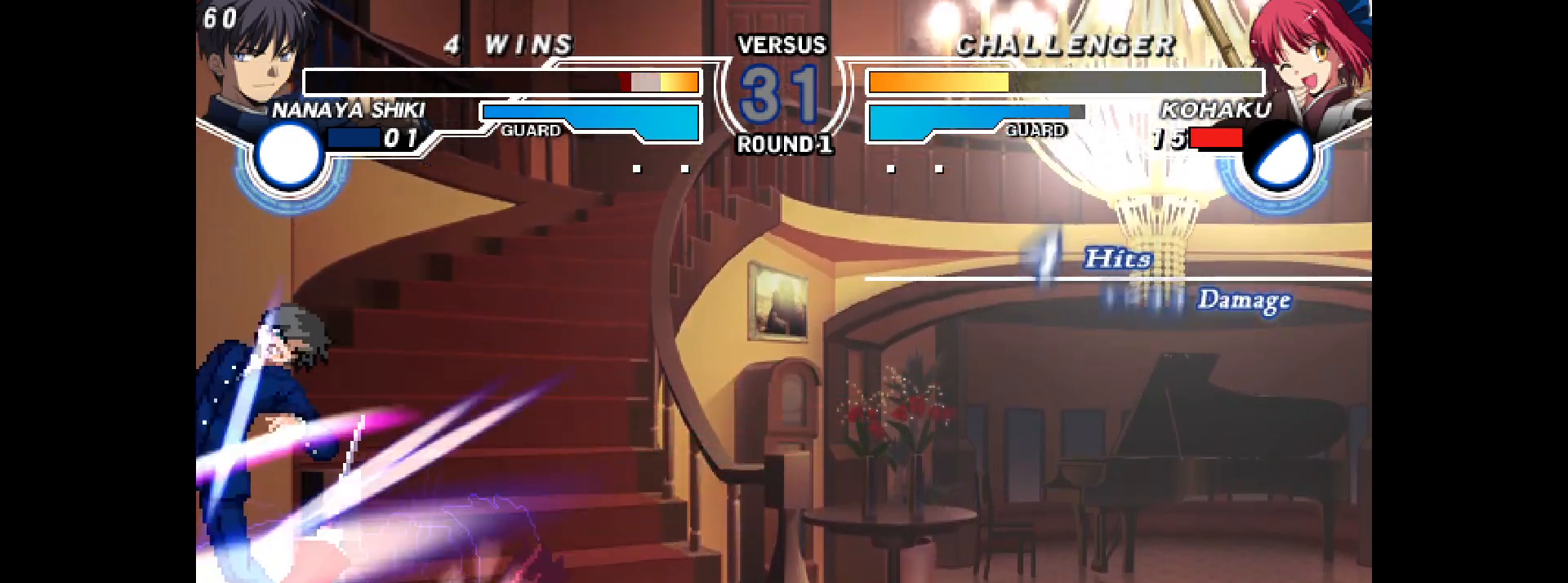
{"buttons": ["L2"], "events": [[33, "DPAD_LEFT", "up"], [33, "R2", "down"], [67, "R2", "up"], [467, "L2", "down"]]}
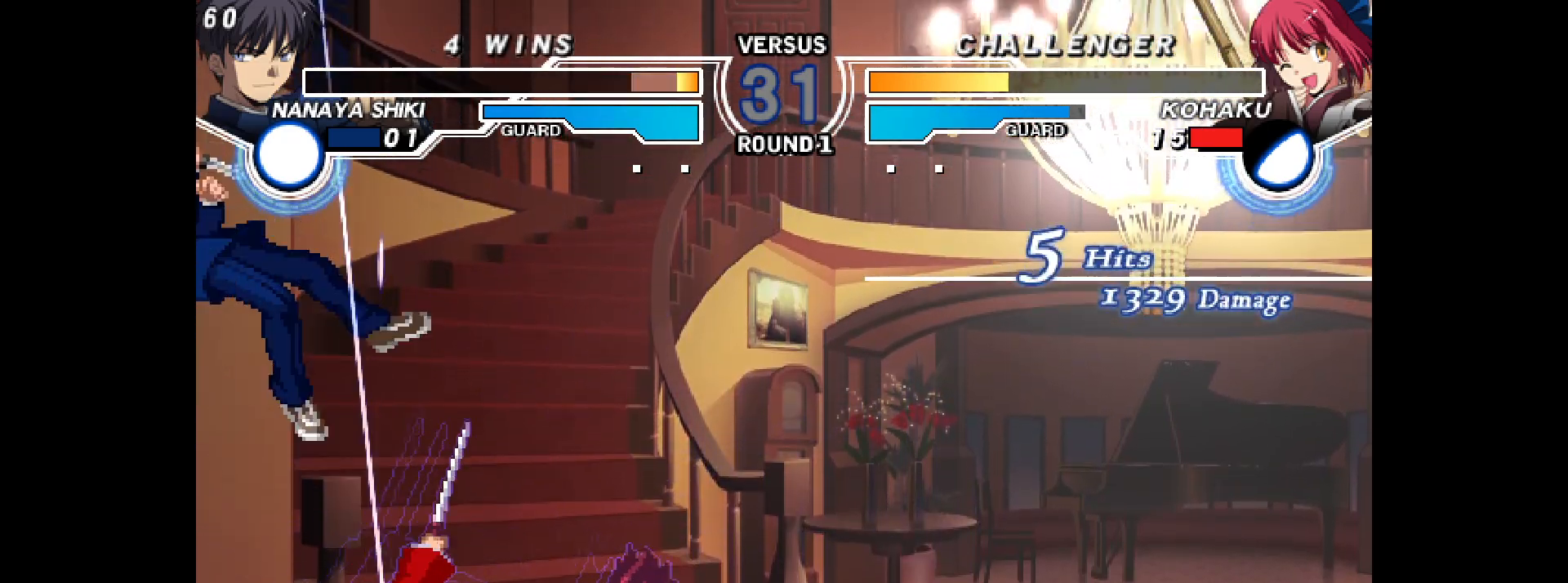
{"buttons": [], "events": [[17, "L2", "up"]]}
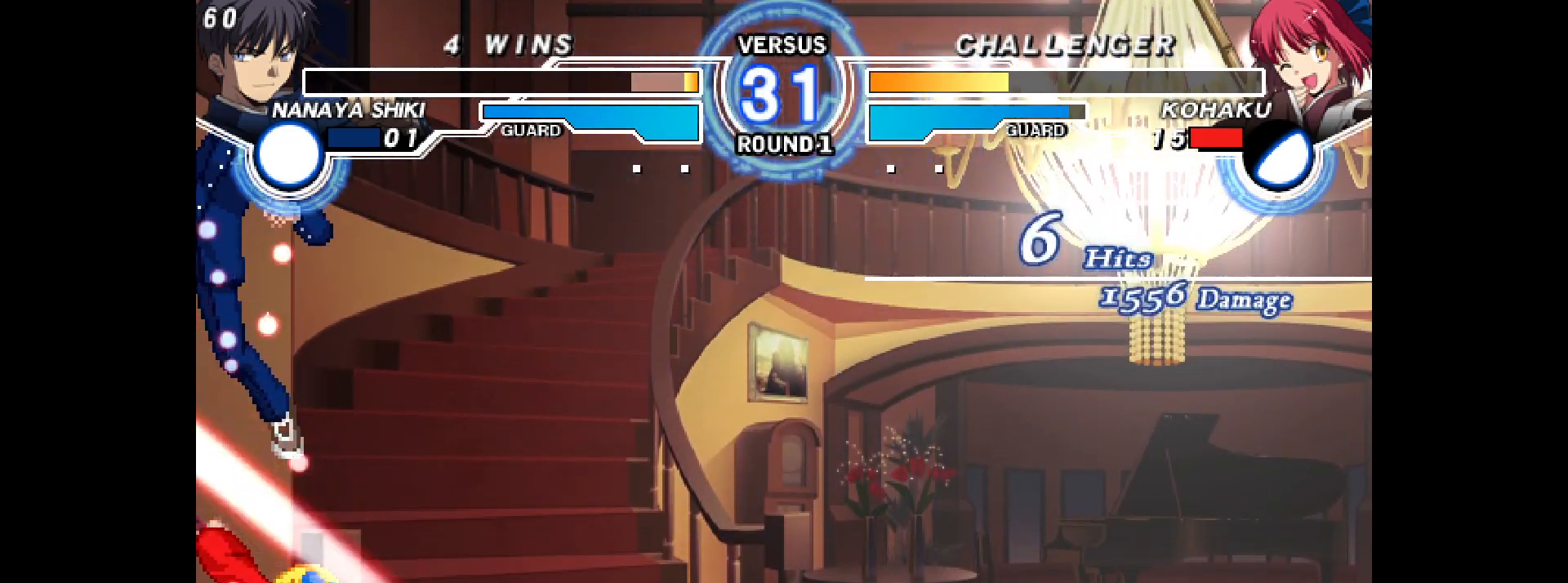
{"buttons": [], "events": []}
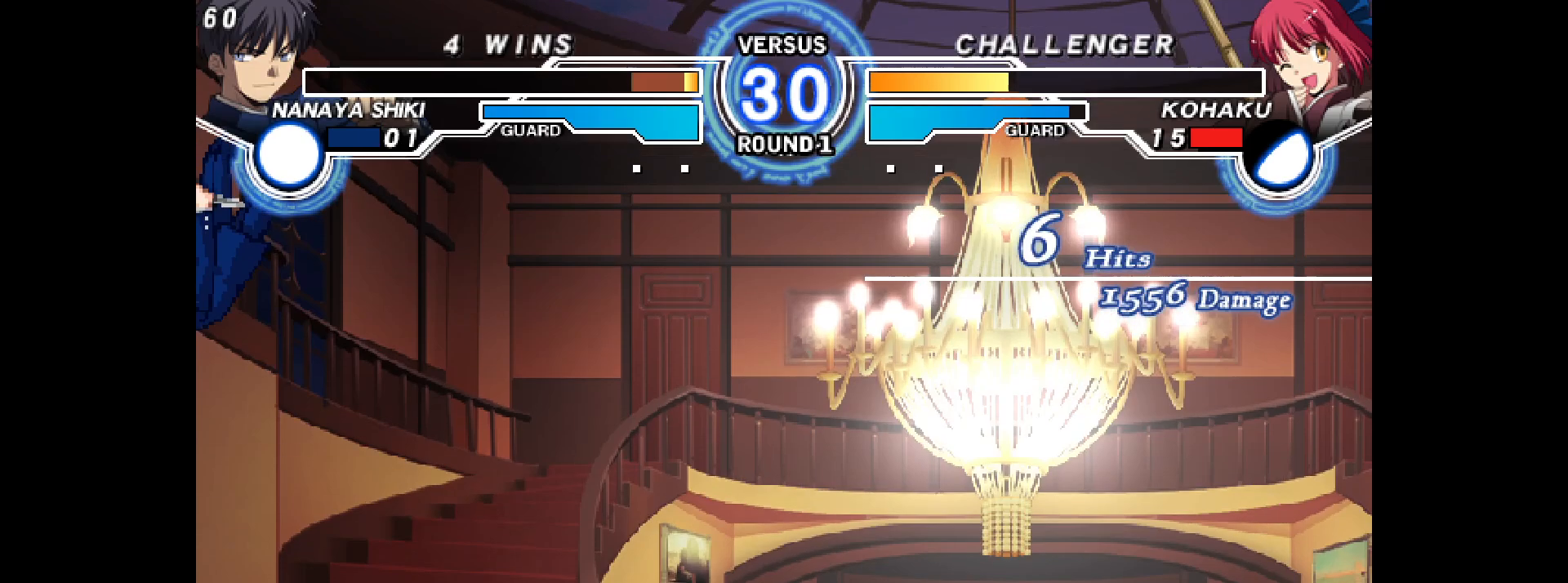
{"buttons": ["DPAD_LEFT"], "events": [[33, "DPAD_LEFT", "down"], [183, "DPAD_LEFT", "up"], [233, "L2", "down"], [317, "L2", "up"], [350, "CIRCLE", "down"], [417, "DPAD_DOWN", "down"], [433, "CIRCLE", "up"], [450, "DPAD_LEFT", "down"], [500, "DPAD_DOWN", "up"]]}
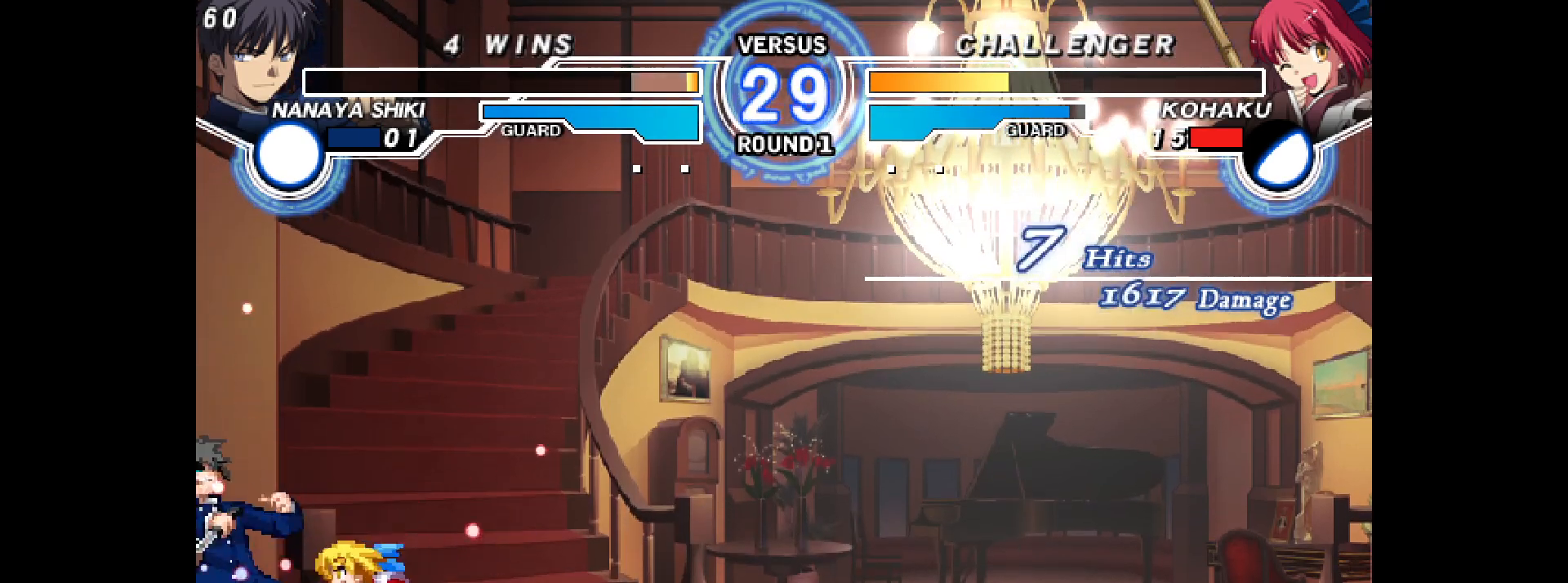
{"buttons": ["L2"], "events": [[50, "DPAD_LEFT", "up"], [50, "R2", "down"], [100, "R2", "up"], [500, "L2", "down"]]}
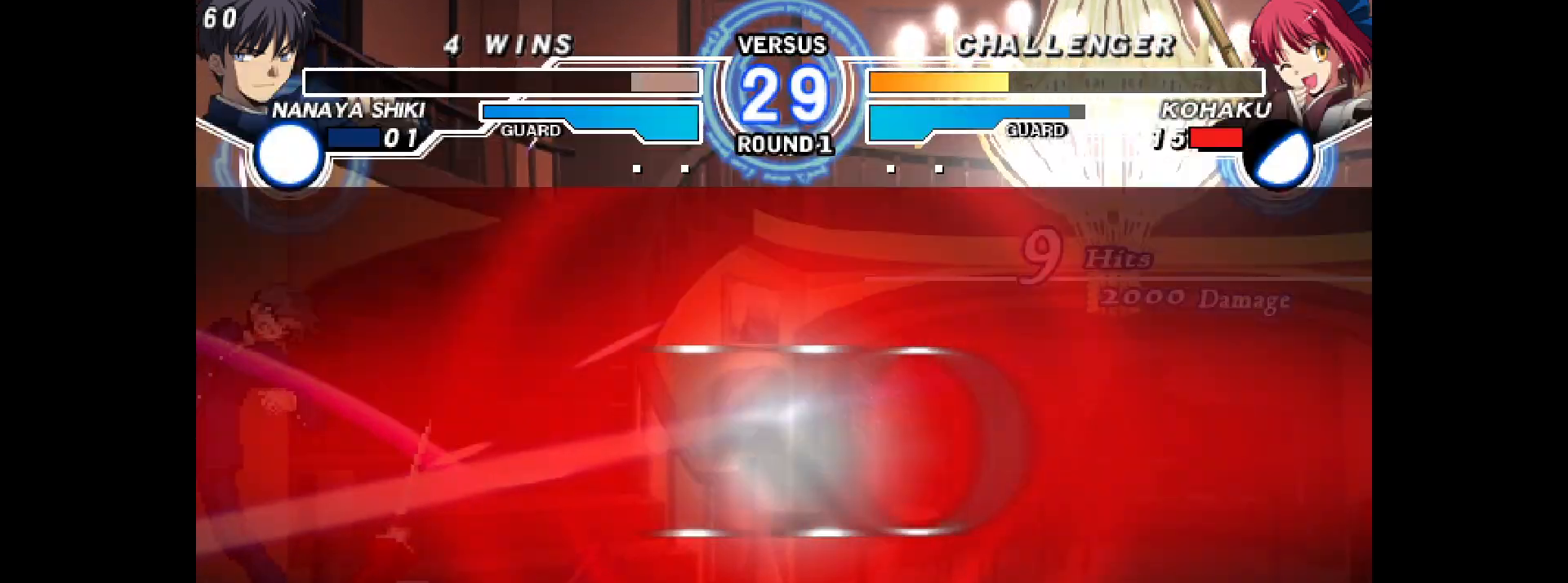
{"buttons": [], "events": [[83, "L2", "up"]]}